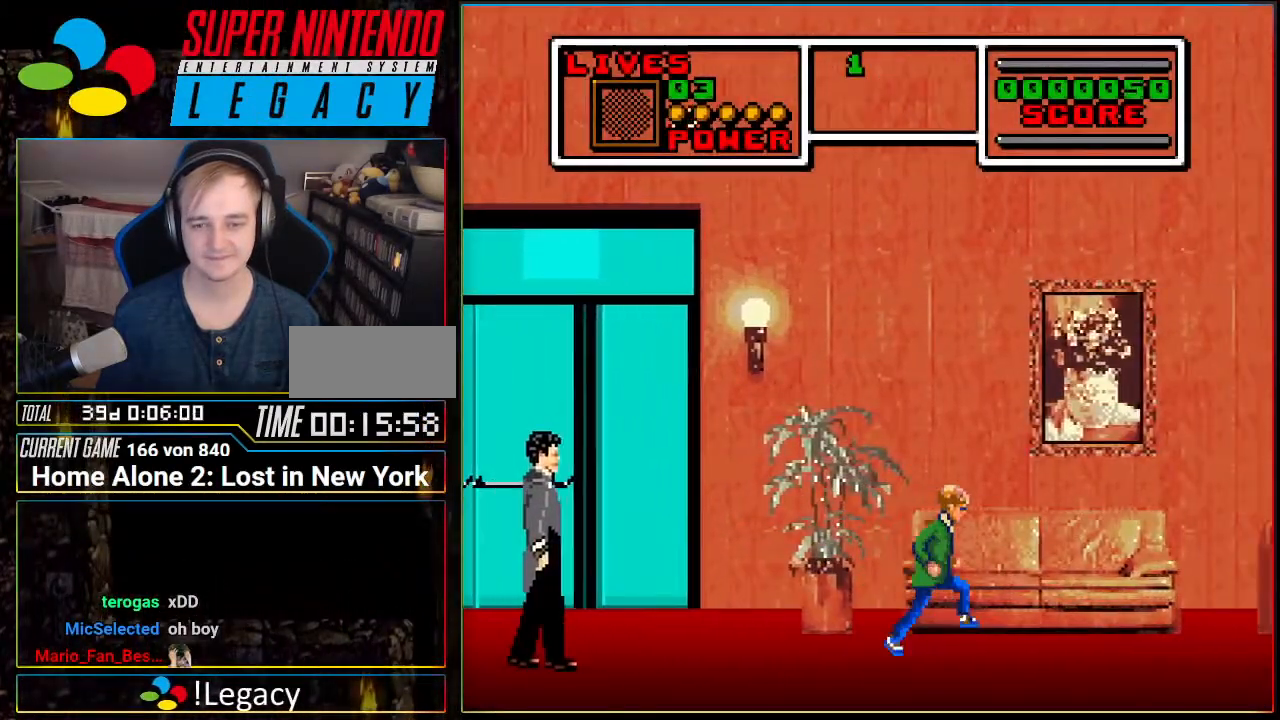
Gameplay with a controller (Nintendo layout); each line is a JSON object with the inputs held at the frame after it. "events" lists button and stick changes between this image and that frame as [ms after this image, input, new state], when the widget could be followed in between. Not read: L3 R3.
{"buttons": ["DPAD_RIGHT"], "events": []}
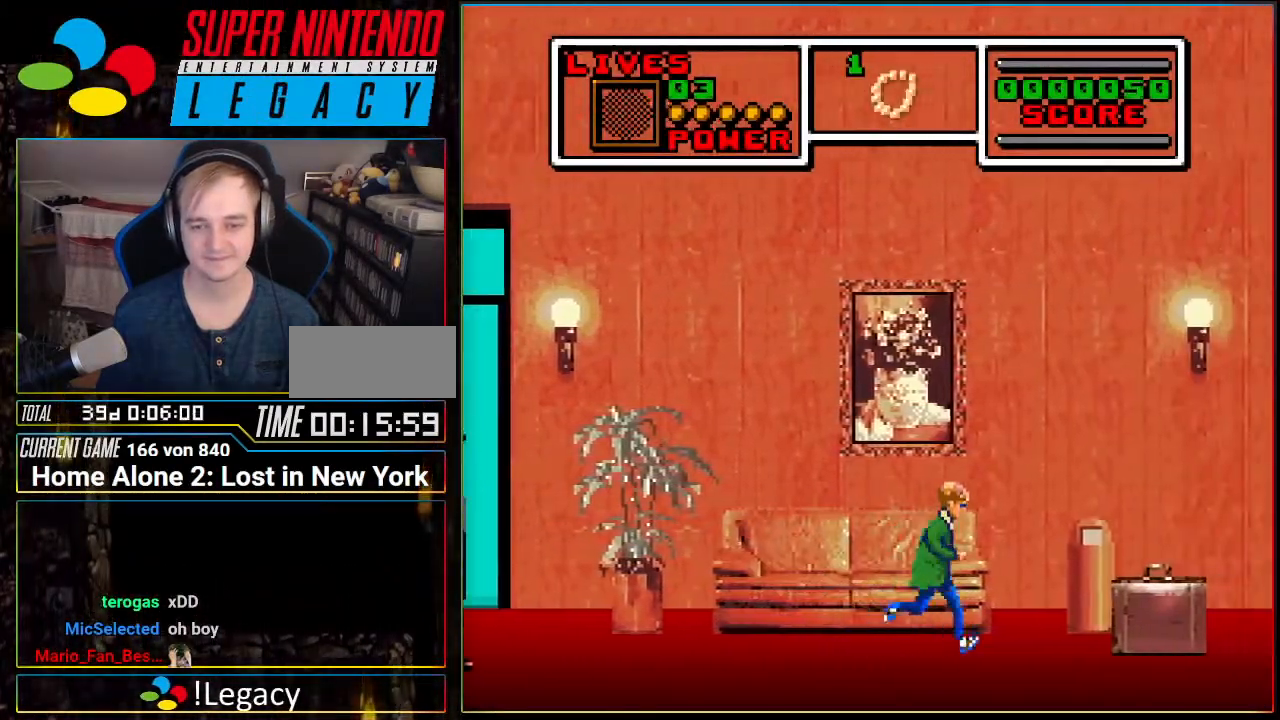
{"buttons": ["A", "DPAD_RIGHT"], "events": [[267, "A", "down"]]}
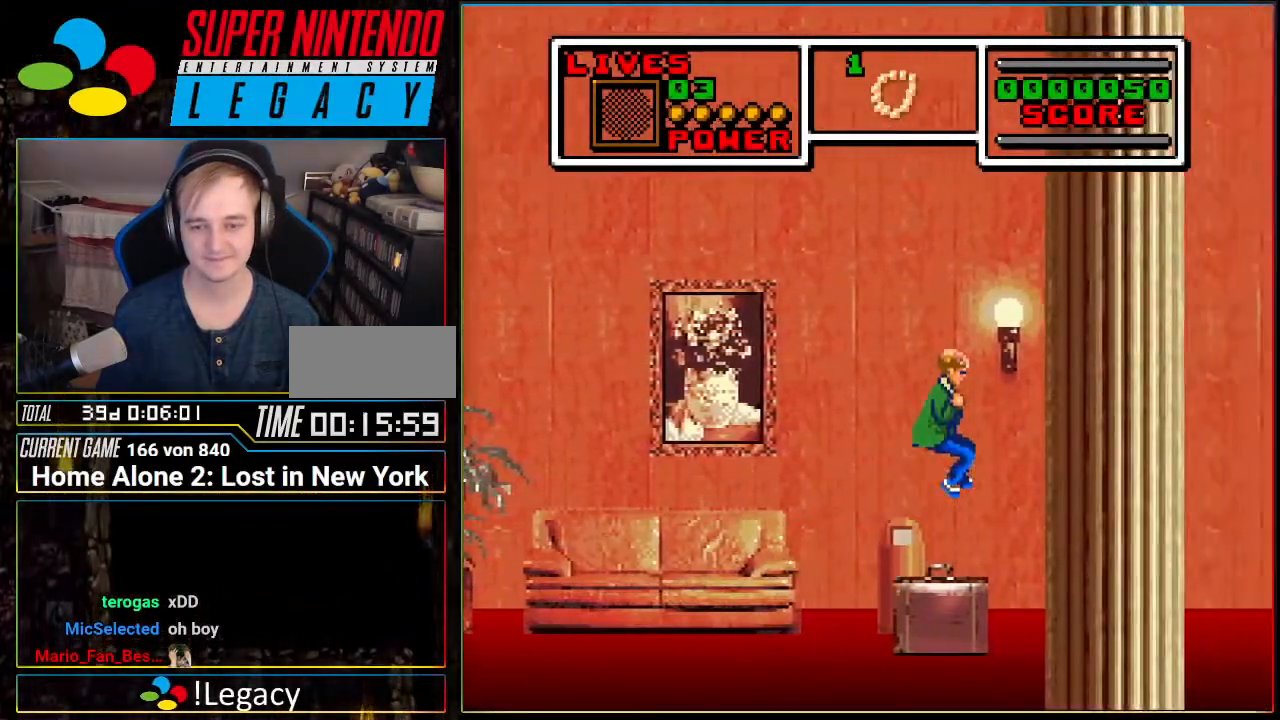
{"buttons": ["DPAD_RIGHT"], "events": [[267, "A", "up"]]}
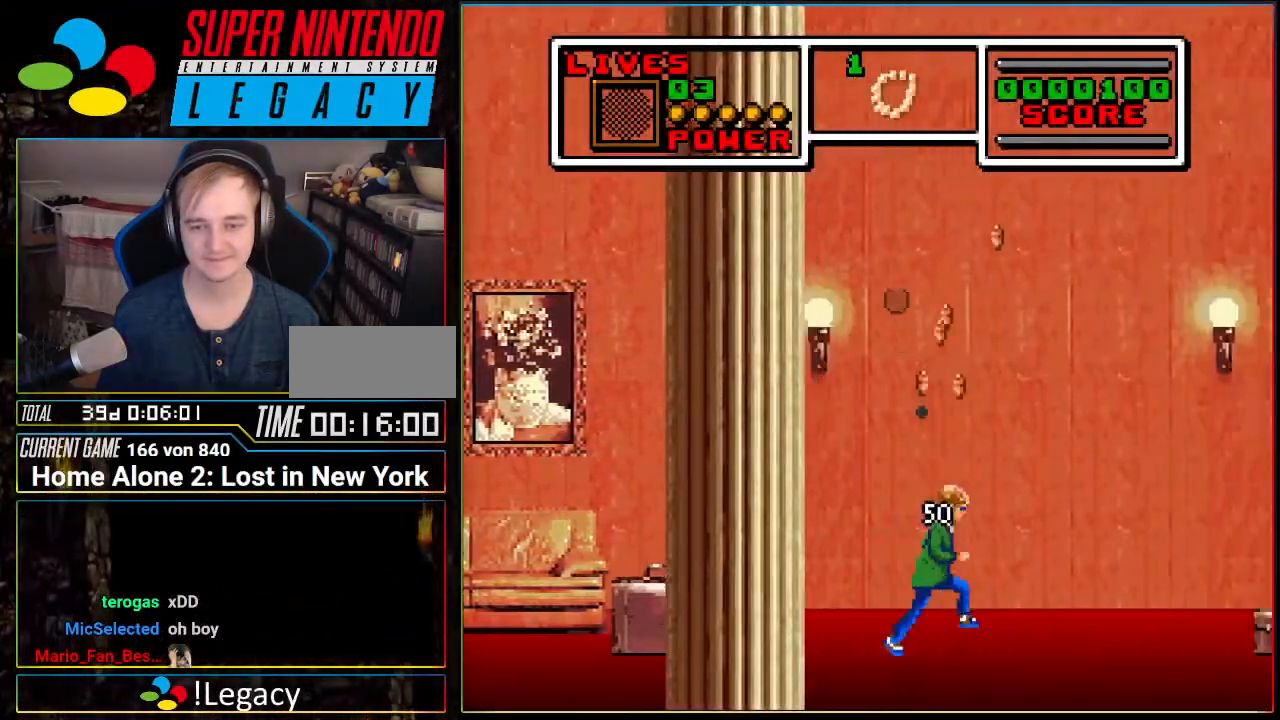
{"buttons": ["A", "DPAD_LEFT"], "events": [[401, "A", "down"], [417, "DPAD_RIGHT", "up"], [484, "DPAD_LEFT", "down"]]}
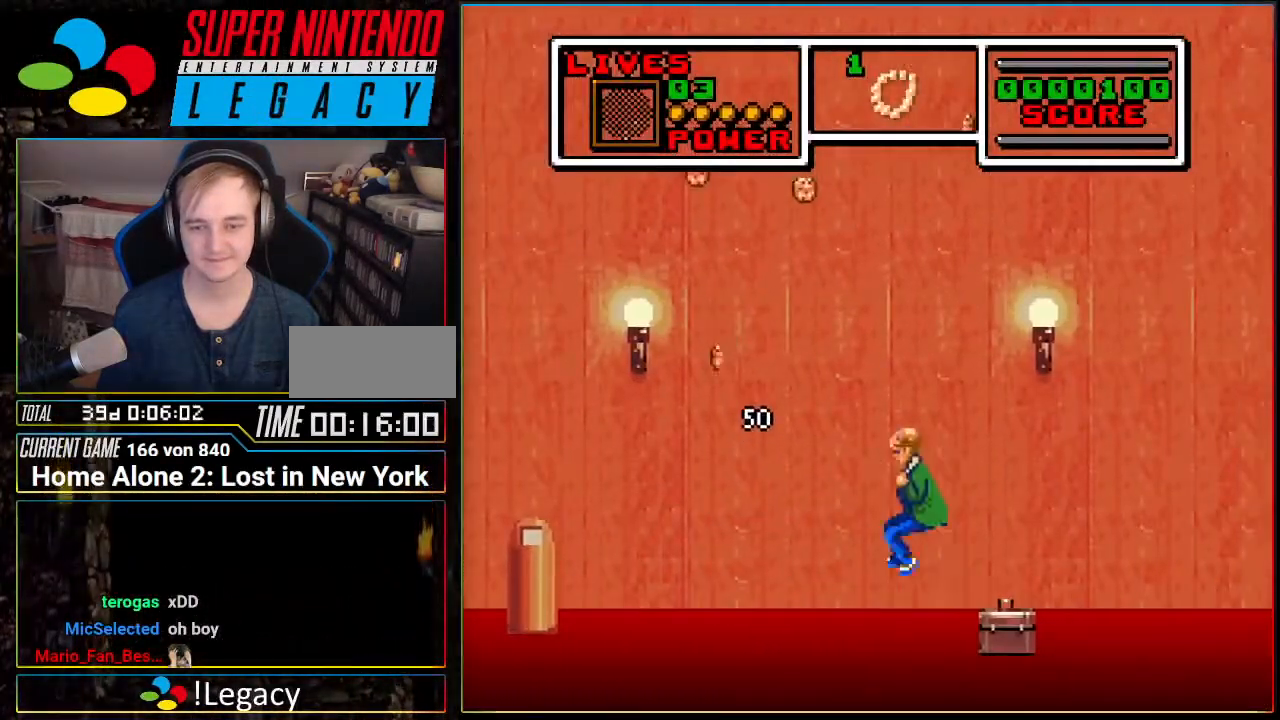
{"buttons": ["A", "DPAD_RIGHT"], "events": [[150, "DPAD_LEFT", "up"], [200, "DPAD_RIGHT", "down"]]}
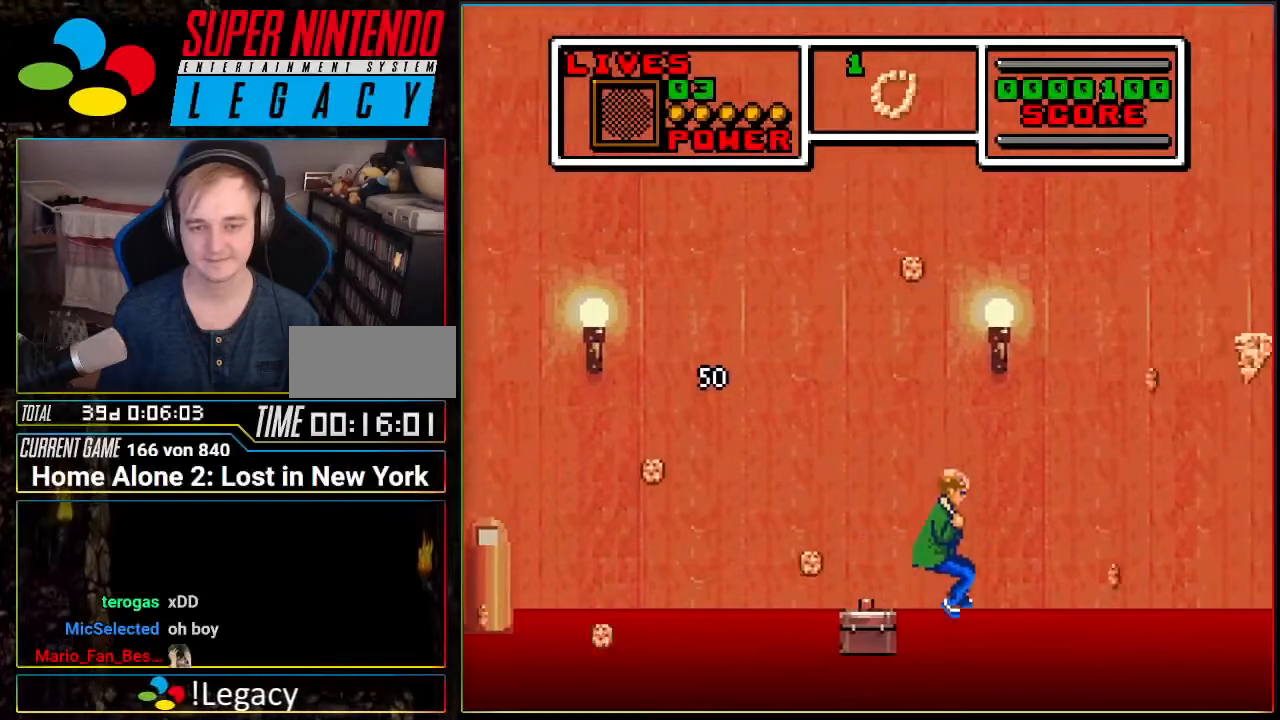
{"buttons": ["DPAD_RIGHT"], "events": [[134, "A", "up"]]}
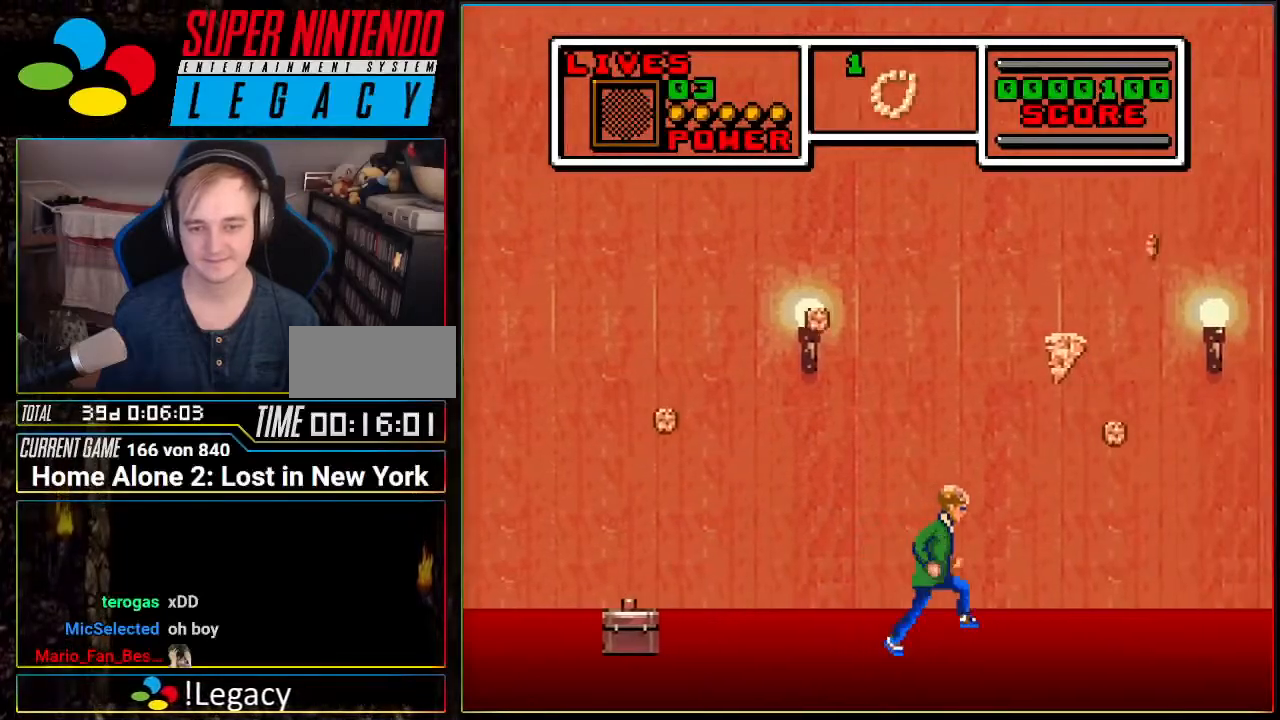
{"buttons": ["A"], "events": [[217, "A", "down"], [233, "DPAD_RIGHT", "up"], [383, "DPAD_LEFT", "down"], [417, "DPAD_LEFT", "up"]]}
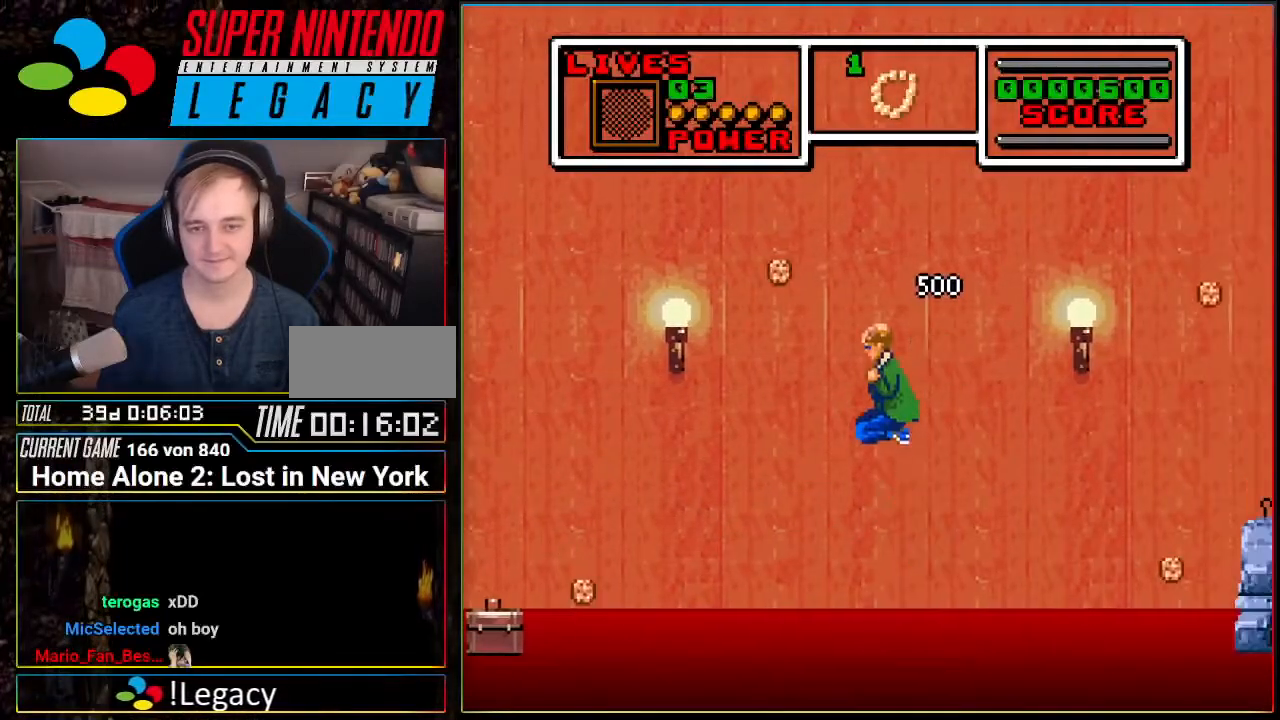
{"buttons": ["DPAD_RIGHT"], "events": [[17, "DPAD_RIGHT", "down"], [301, "A", "up"]]}
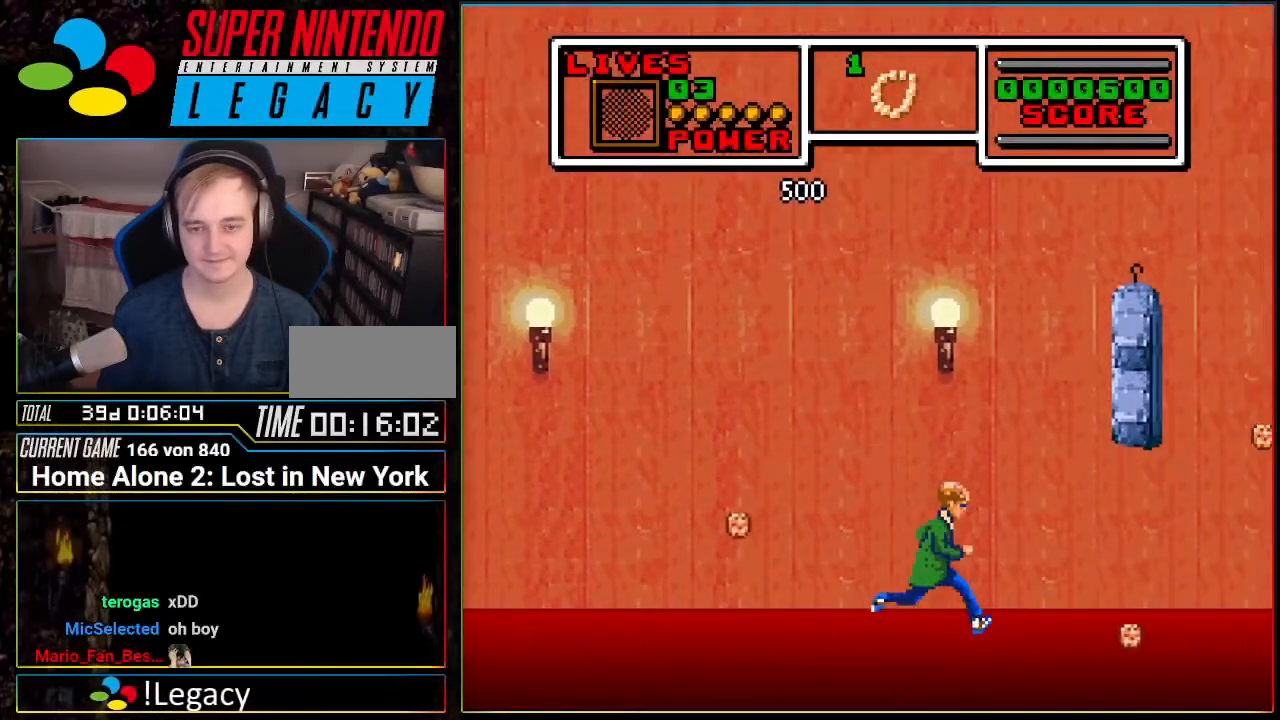
{"buttons": [], "events": [[83, "DPAD_RIGHT", "up"], [150, "DPAD_RIGHT", "down"], [333, "DPAD_RIGHT", "up"]]}
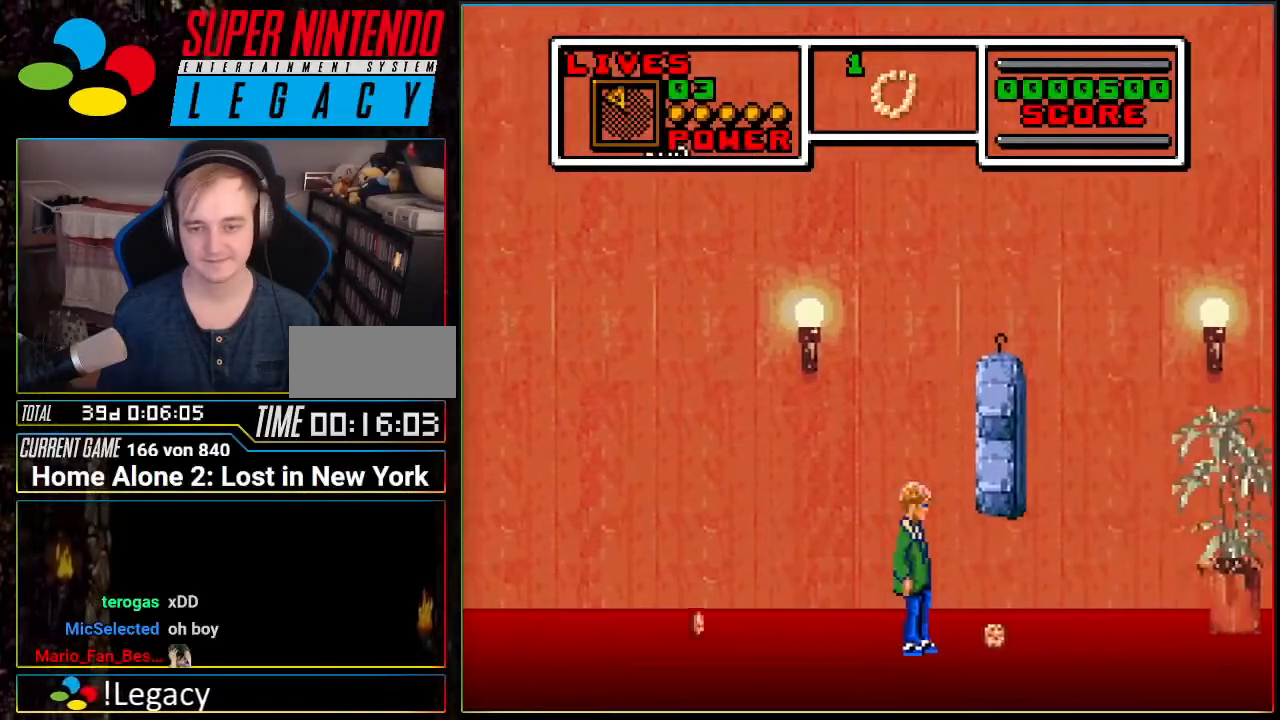
{"buttons": [], "events": []}
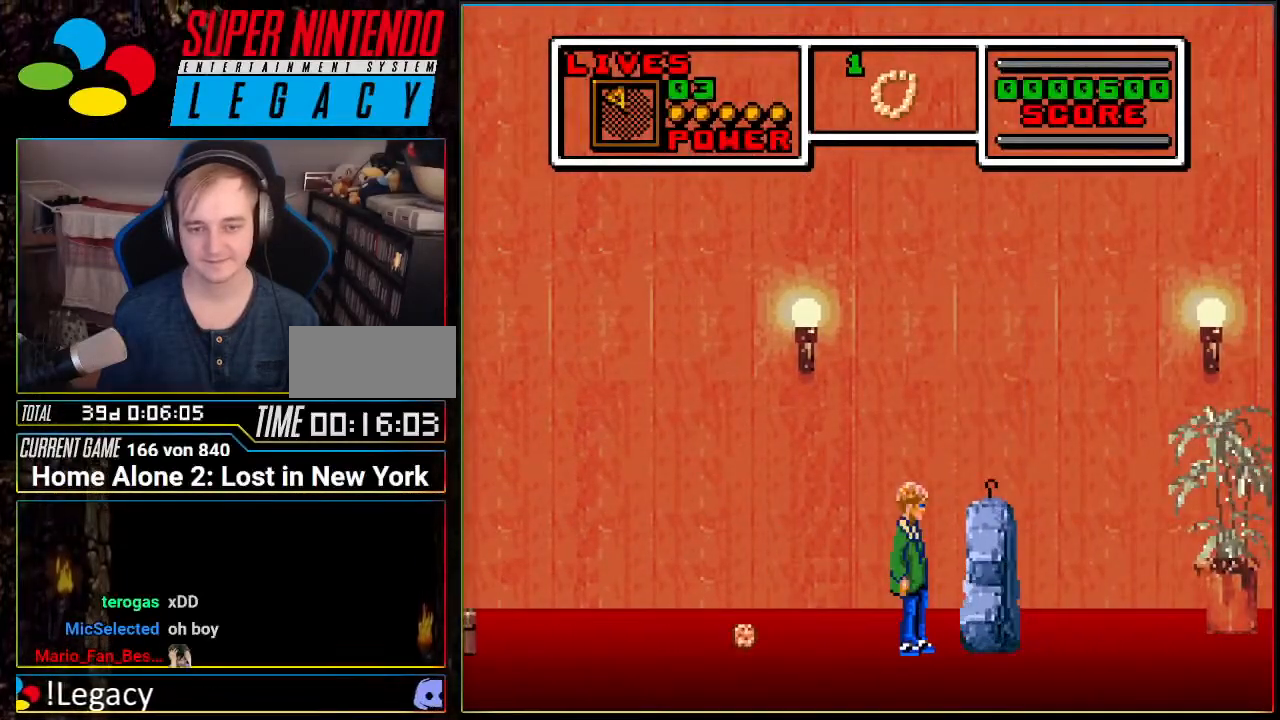
{"buttons": ["DPAD_RIGHT"], "events": [[83, "DPAD_RIGHT", "down"]]}
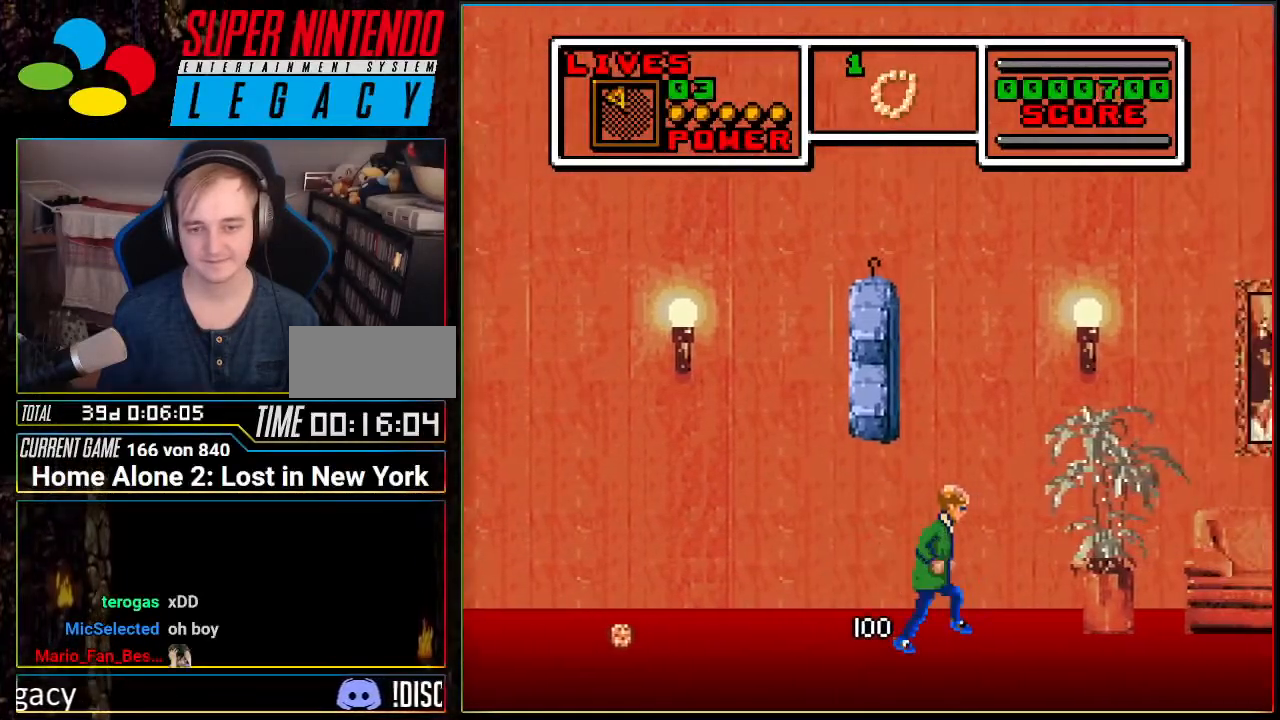
{"buttons": ["DPAD_RIGHT"], "events": []}
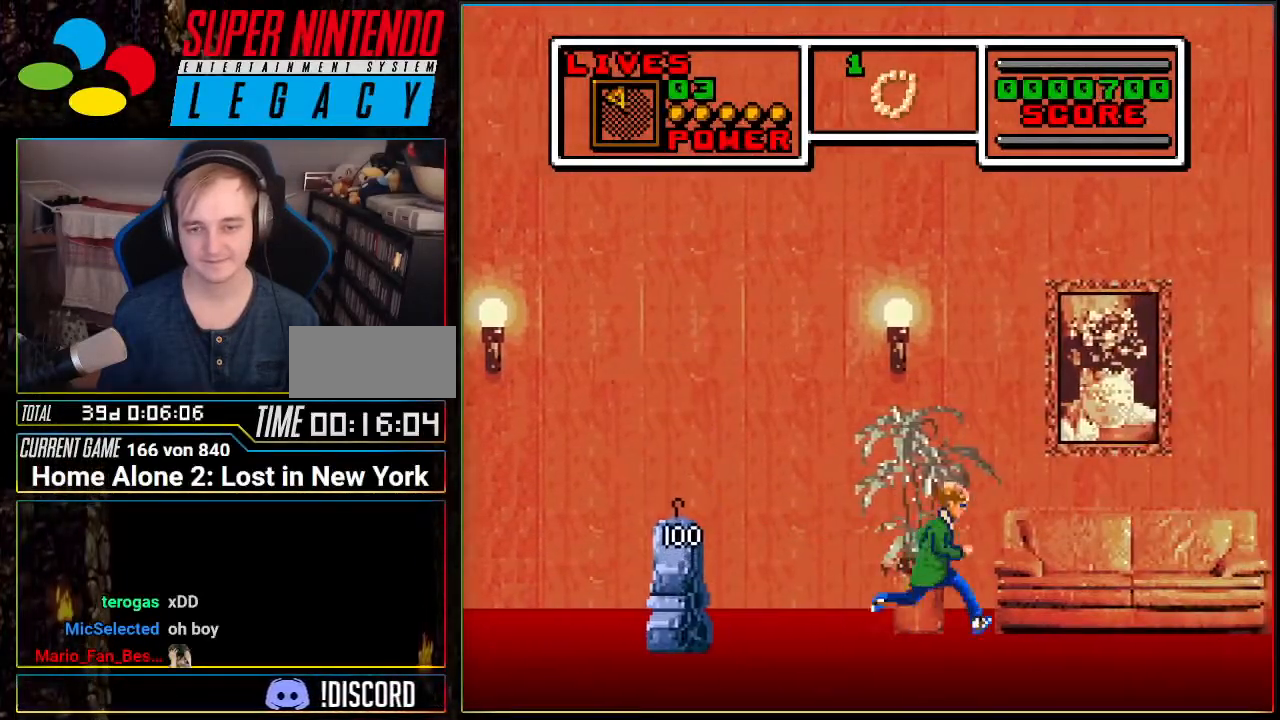
{"buttons": ["DPAD_RIGHT"], "events": []}
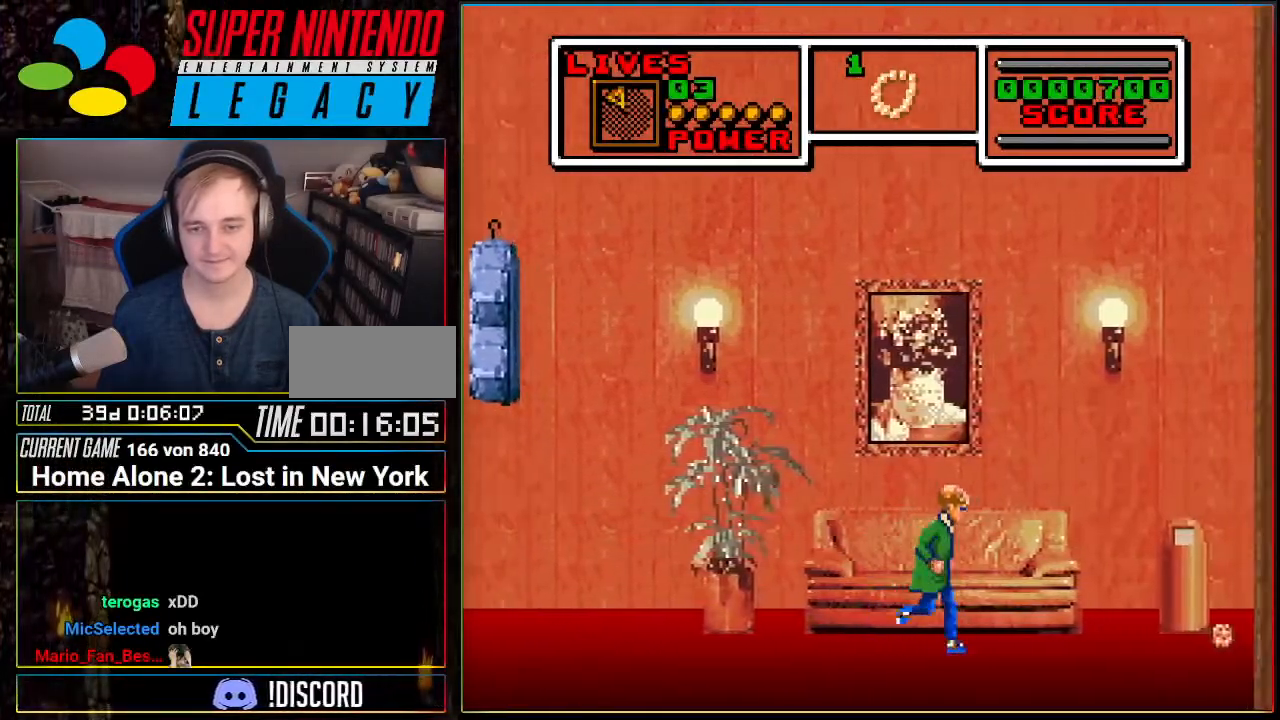
{"buttons": ["DPAD_RIGHT"], "events": []}
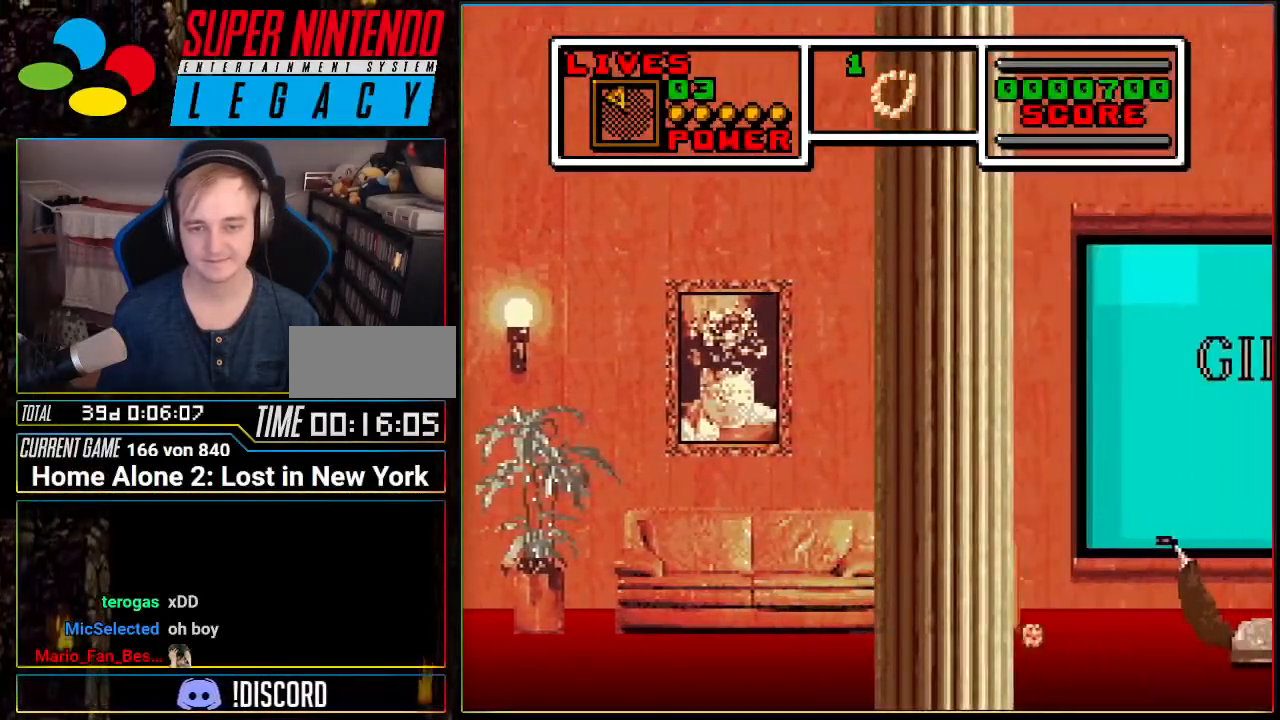
{"buttons": ["DPAD_RIGHT"], "events": []}
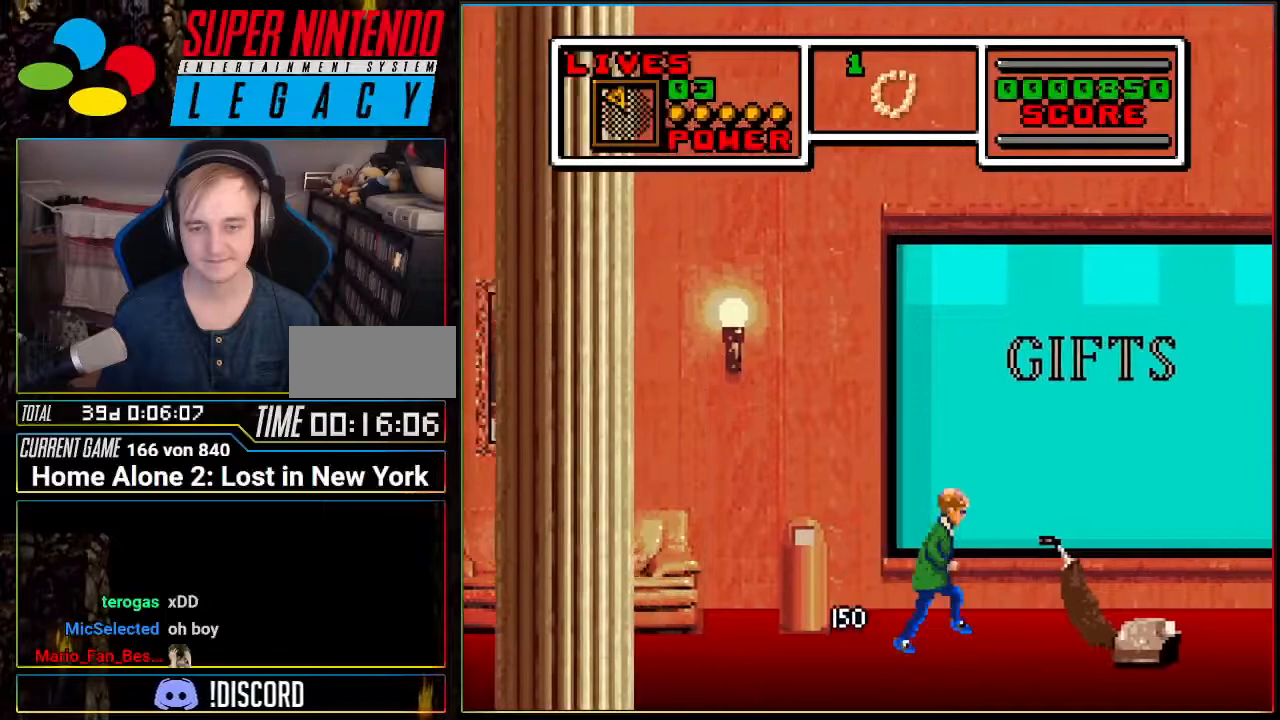
{"buttons": ["DPAD_RIGHT"], "events": [[50, "DPAD_RIGHT", "up"], [267, "DPAD_RIGHT", "down"], [367, "DPAD_RIGHT", "up"], [484, "DPAD_RIGHT", "down"]]}
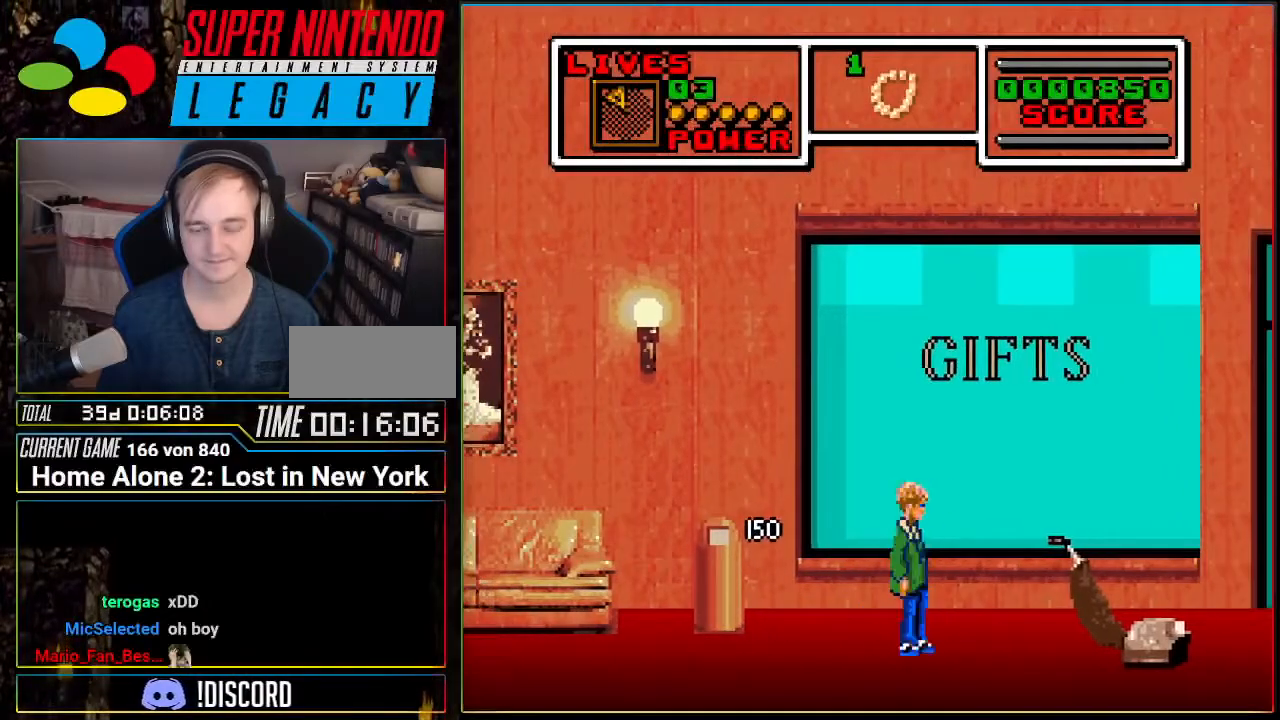
{"buttons": [], "events": [[117, "DPAD_RIGHT", "up"], [300, "DPAD_RIGHT", "down"], [400, "DPAD_RIGHT", "up"]]}
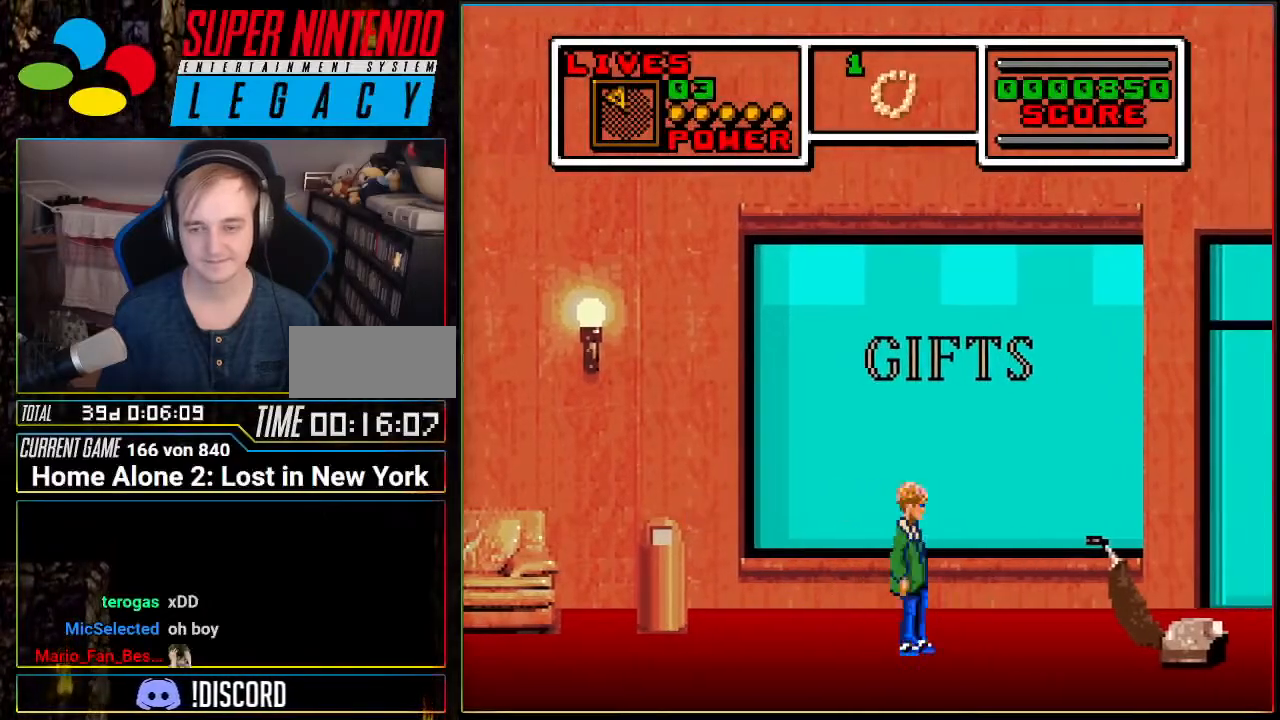
{"buttons": ["DPAD_RIGHT"], "events": [[17, "DPAD_RIGHT", "down"], [84, "DPAD_RIGHT", "up"], [200, "DPAD_RIGHT", "down"], [334, "DPAD_RIGHT", "up"], [484, "DPAD_RIGHT", "down"]]}
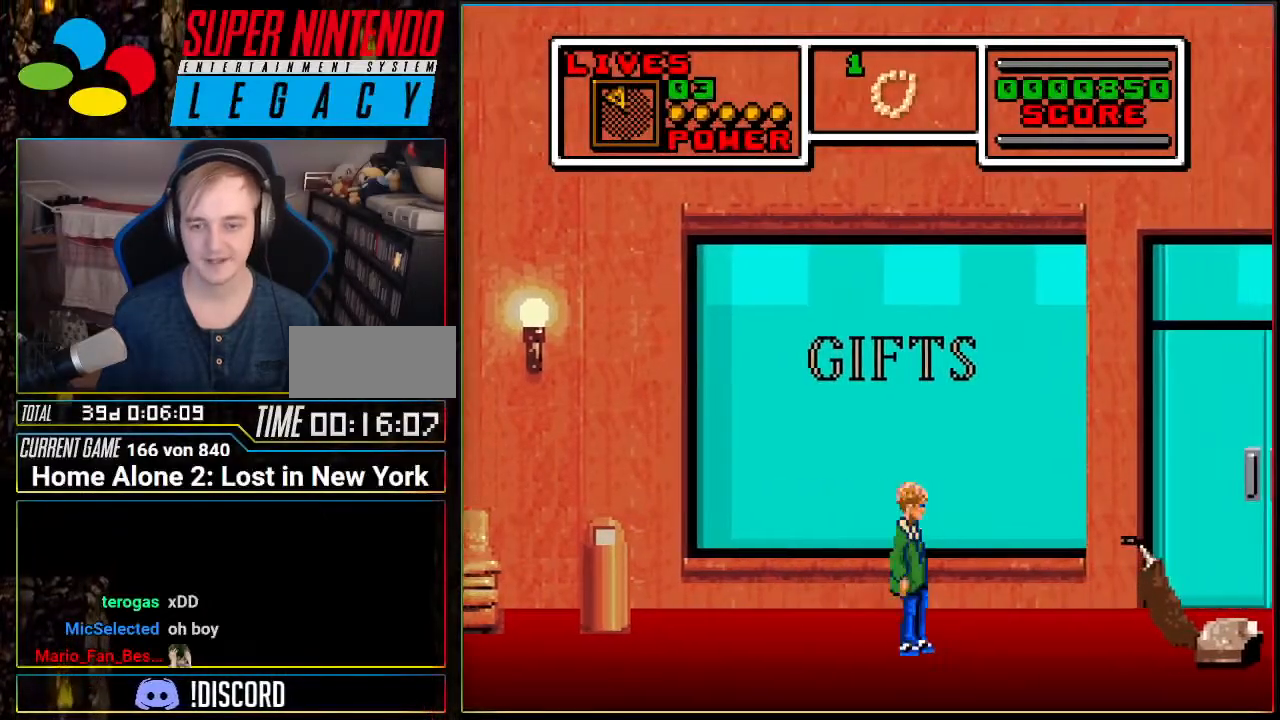
{"buttons": ["DPAD_RIGHT"], "events": [[83, "DPAD_RIGHT", "up"], [200, "DPAD_RIGHT", "down"], [300, "DPAD_RIGHT", "up"], [484, "DPAD_RIGHT", "down"]]}
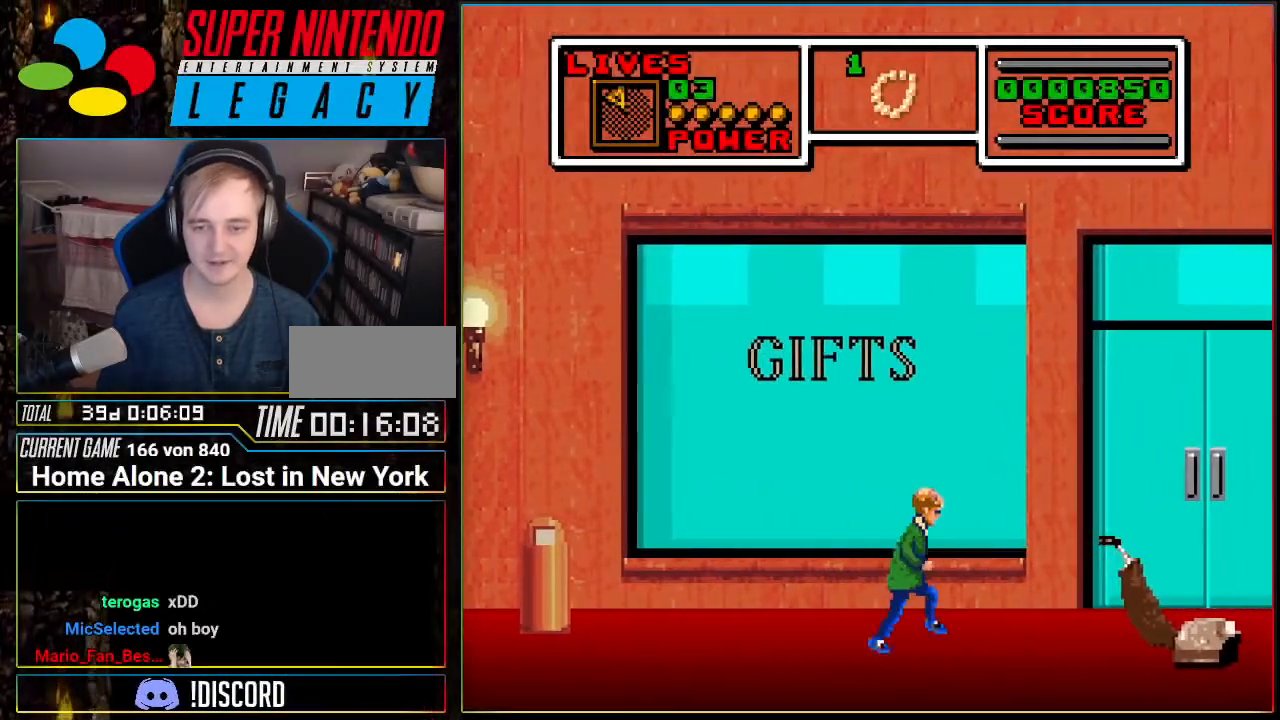
{"buttons": [], "events": [[84, "DPAD_RIGHT", "up"], [217, "DPAD_RIGHT", "down"], [250, "DPAD_RIGHT", "up"]]}
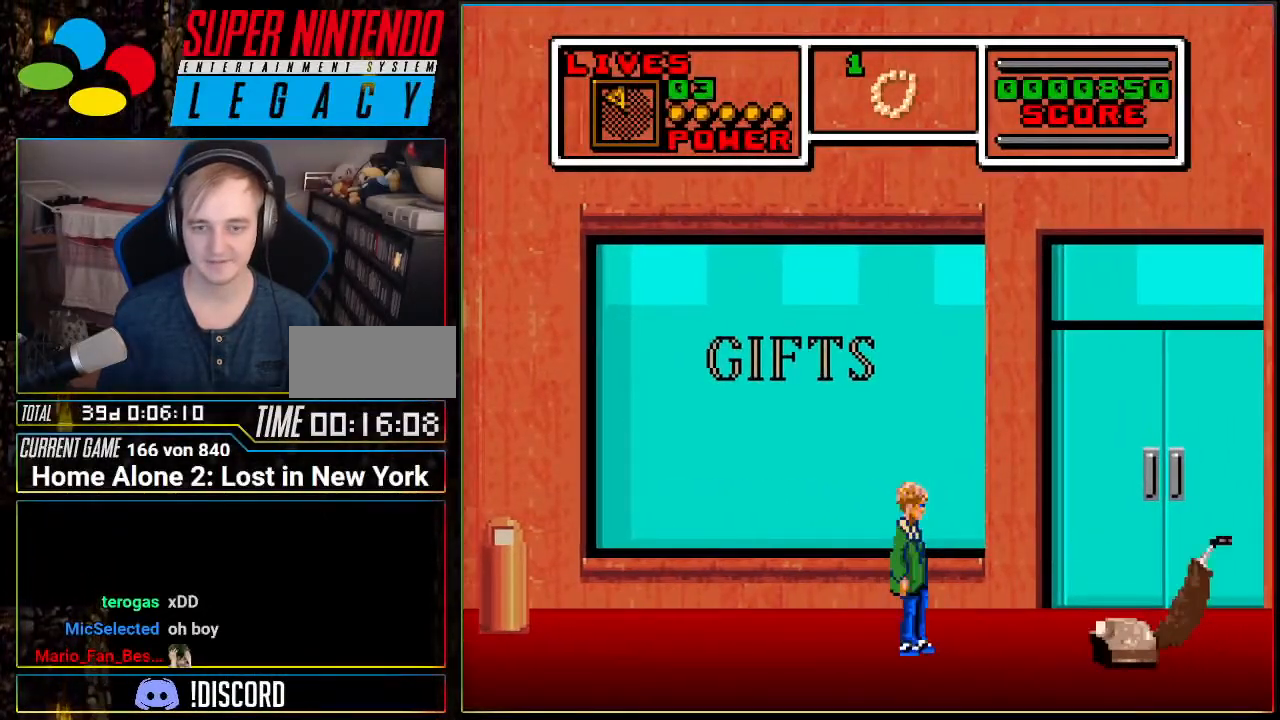
{"buttons": ["A", "DPAD_RIGHT"], "events": [[433, "DPAD_RIGHT", "down"], [500, "A", "down"]]}
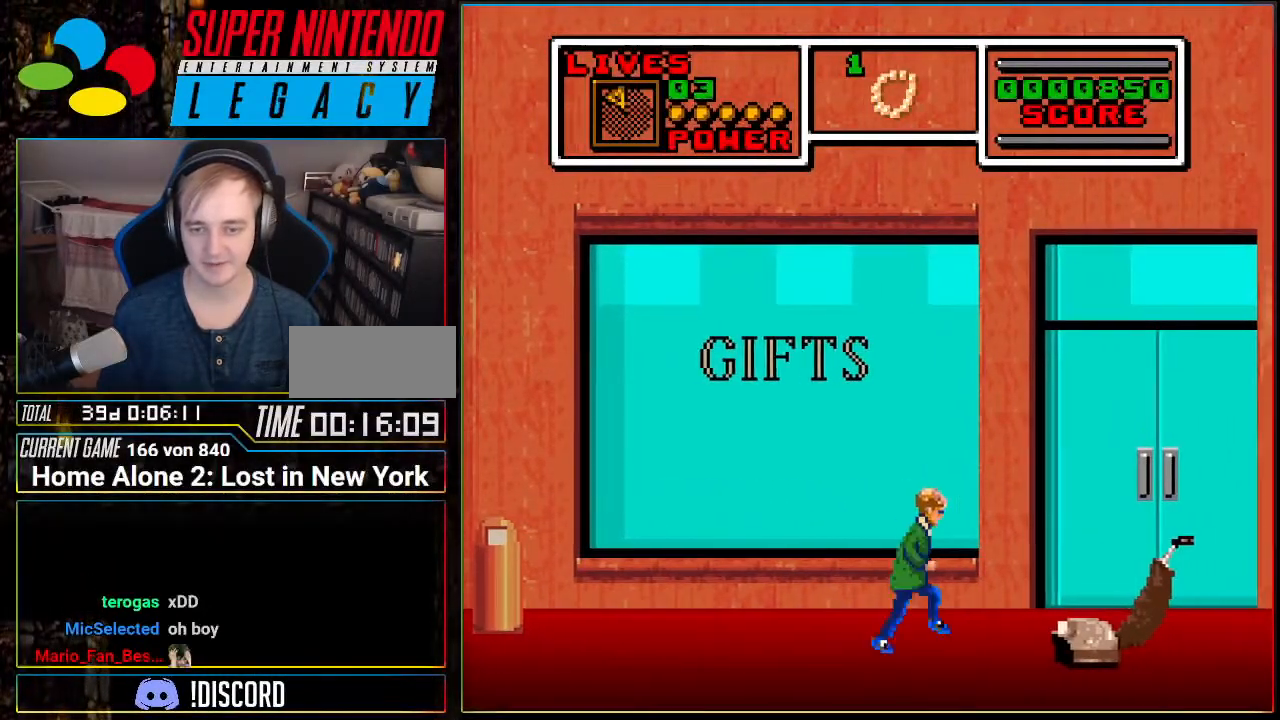
{"buttons": ["A", "DPAD_RIGHT"], "events": []}
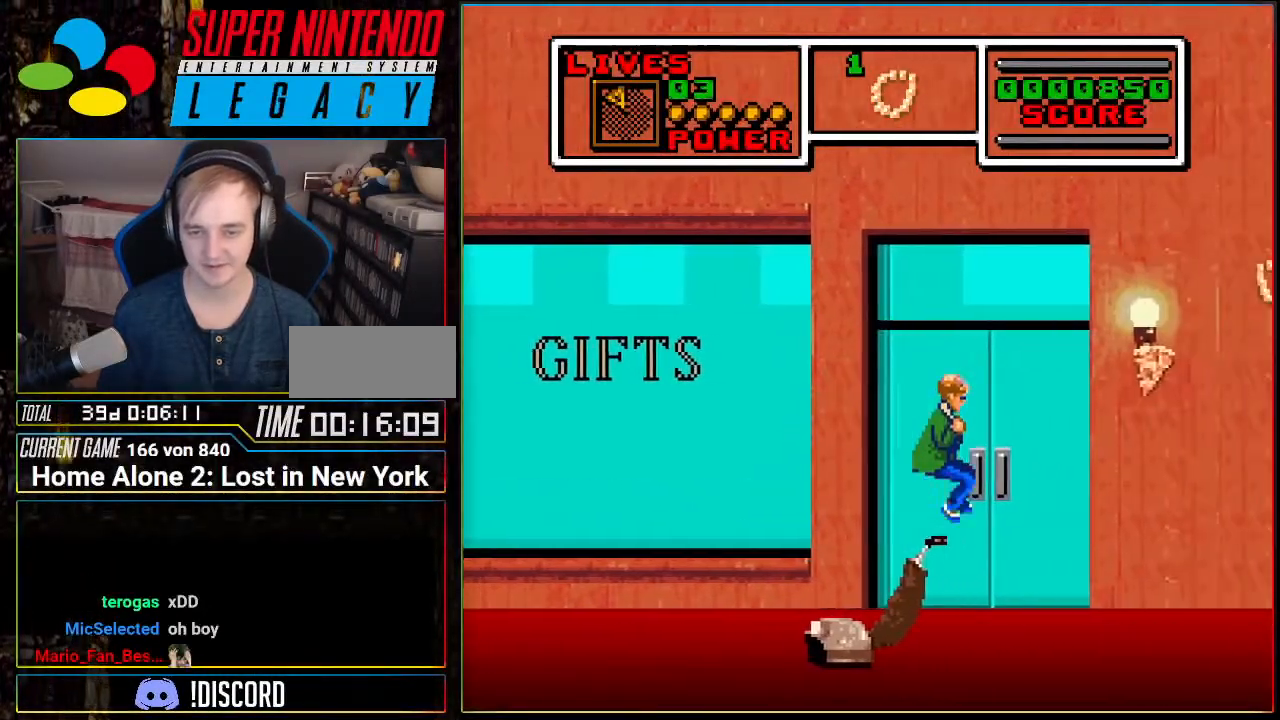
{"buttons": ["A", "DPAD_RIGHT"], "events": [[66, "A", "up"], [133, "DPAD_RIGHT", "up"], [383, "DPAD_RIGHT", "down"], [433, "A", "down"]]}
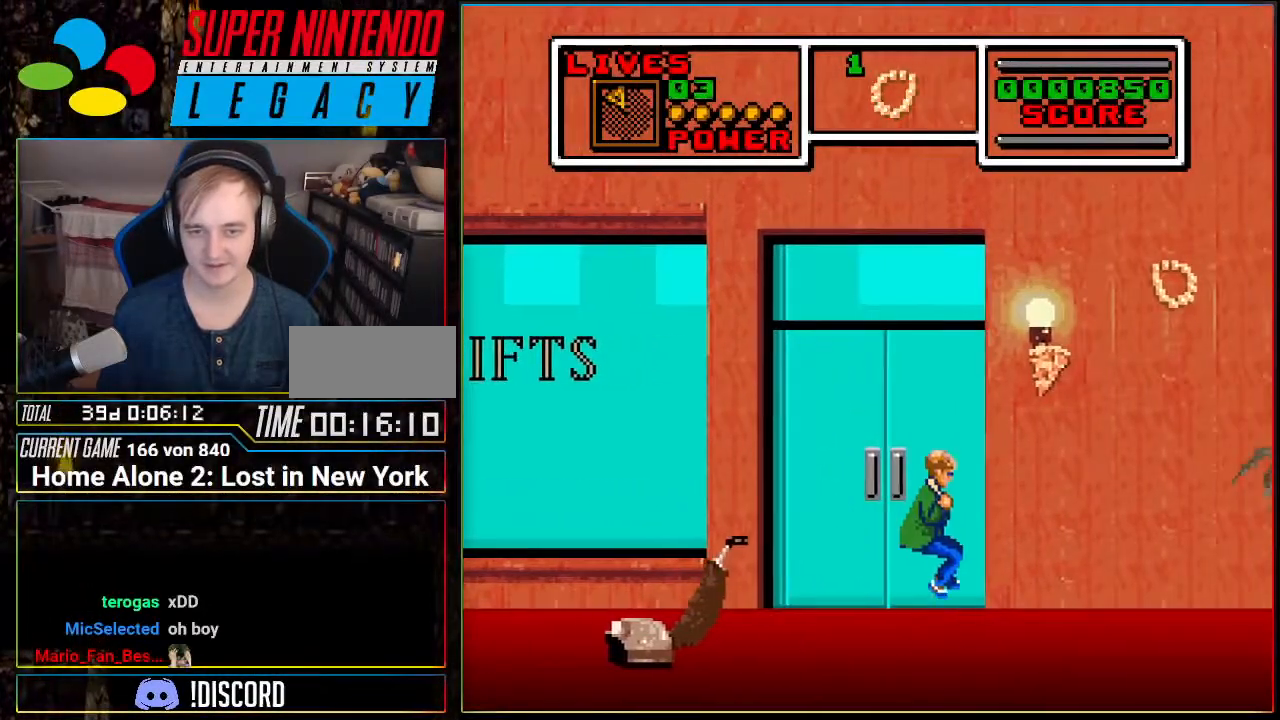
{"buttons": ["DPAD_LEFT"], "events": [[250, "DPAD_RIGHT", "up"], [284, "DPAD_LEFT", "down"], [351, "A", "up"]]}
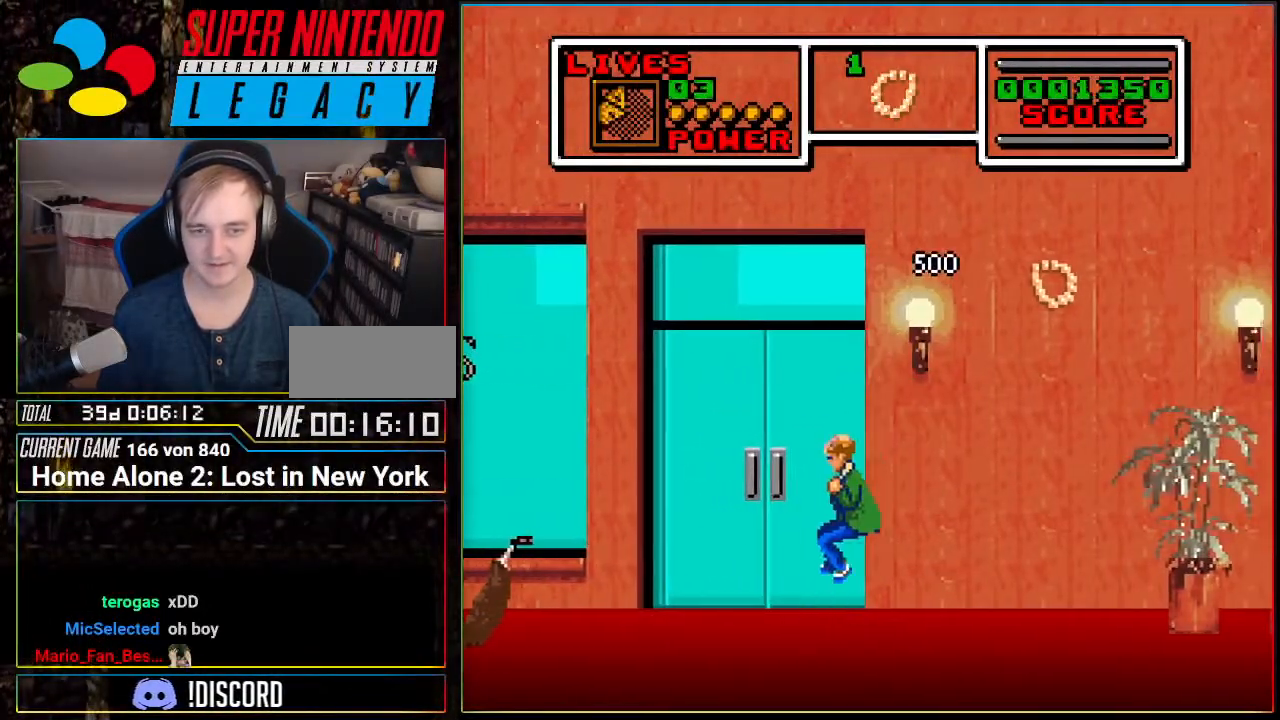
{"buttons": ["DPAD_RIGHT"], "events": [[283, "DPAD_LEFT", "up"], [500, "DPAD_RIGHT", "down"]]}
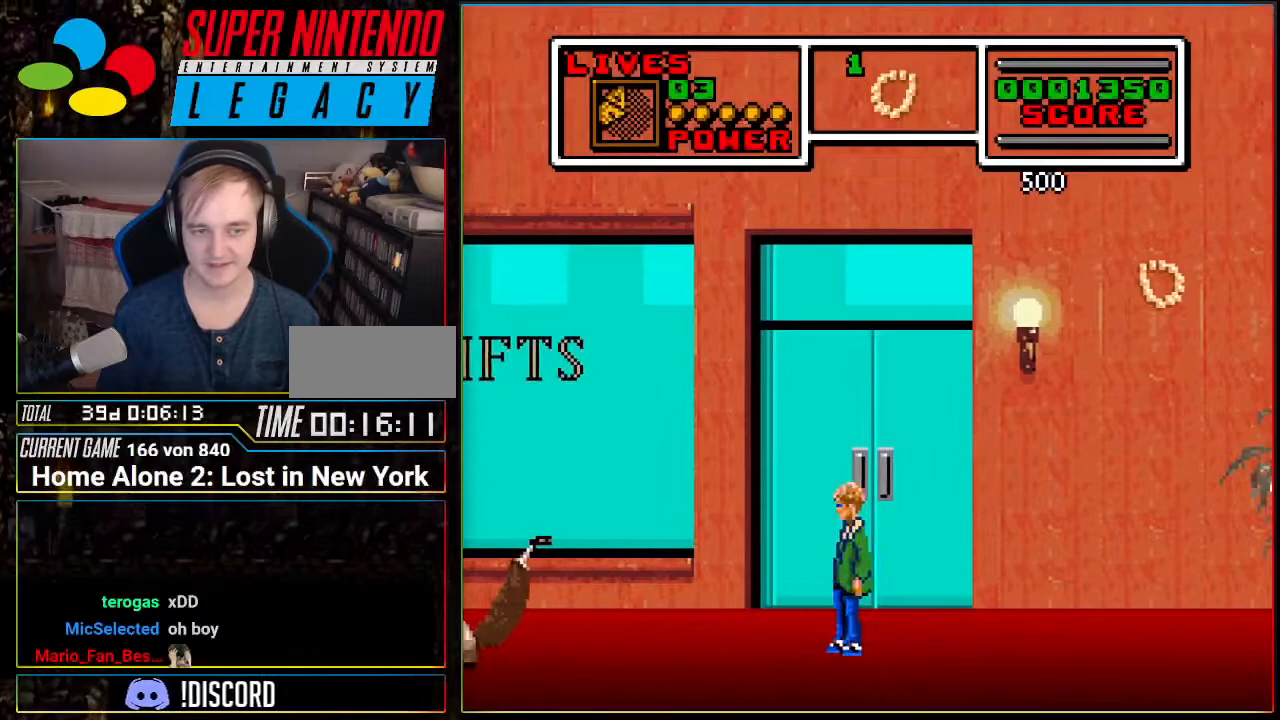
{"buttons": ["A", "DPAD_RIGHT"], "events": [[467, "A", "down"]]}
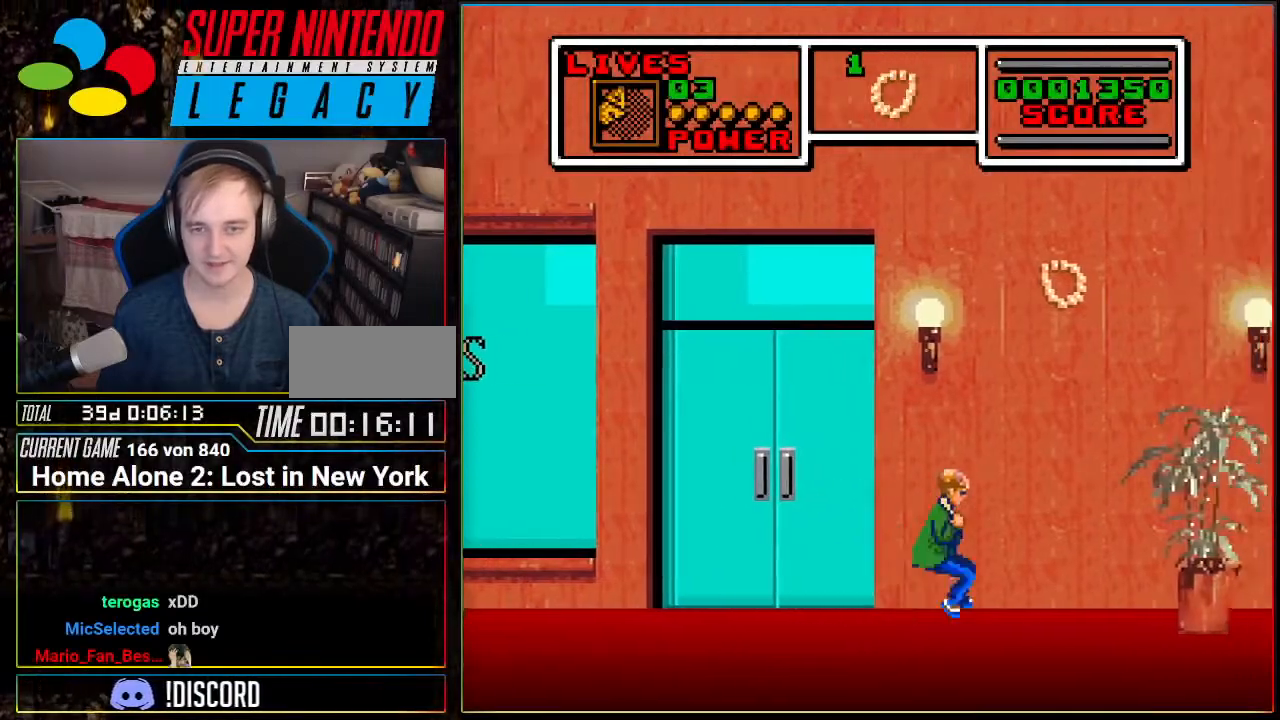
{"buttons": ["A", "DPAD_RIGHT"], "events": []}